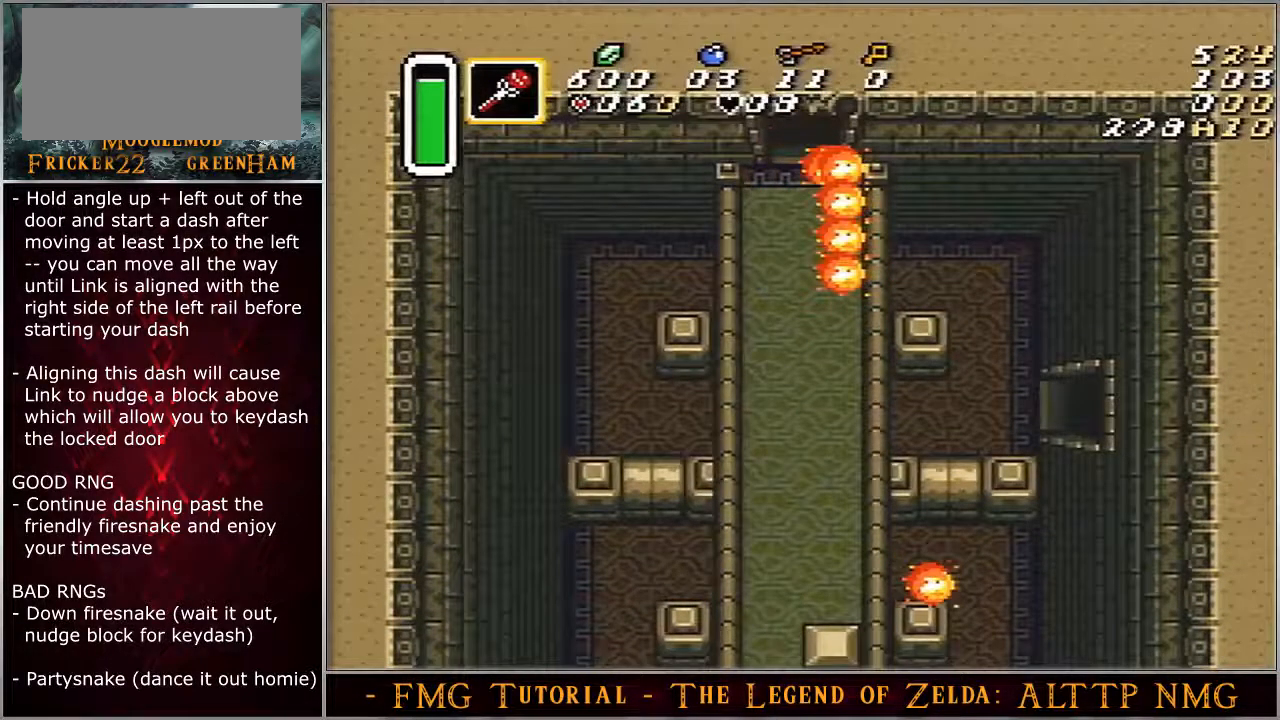
Gameplay with a controller (Nintendo layout); each line is a JSON object with the inputs held at the frame after it. "events" lists button and stick changes between this image and that frame as [ms after this image, input, new state], when the widget could be followed in between. Not read: L3 R3.
{"buttons": [], "events": []}
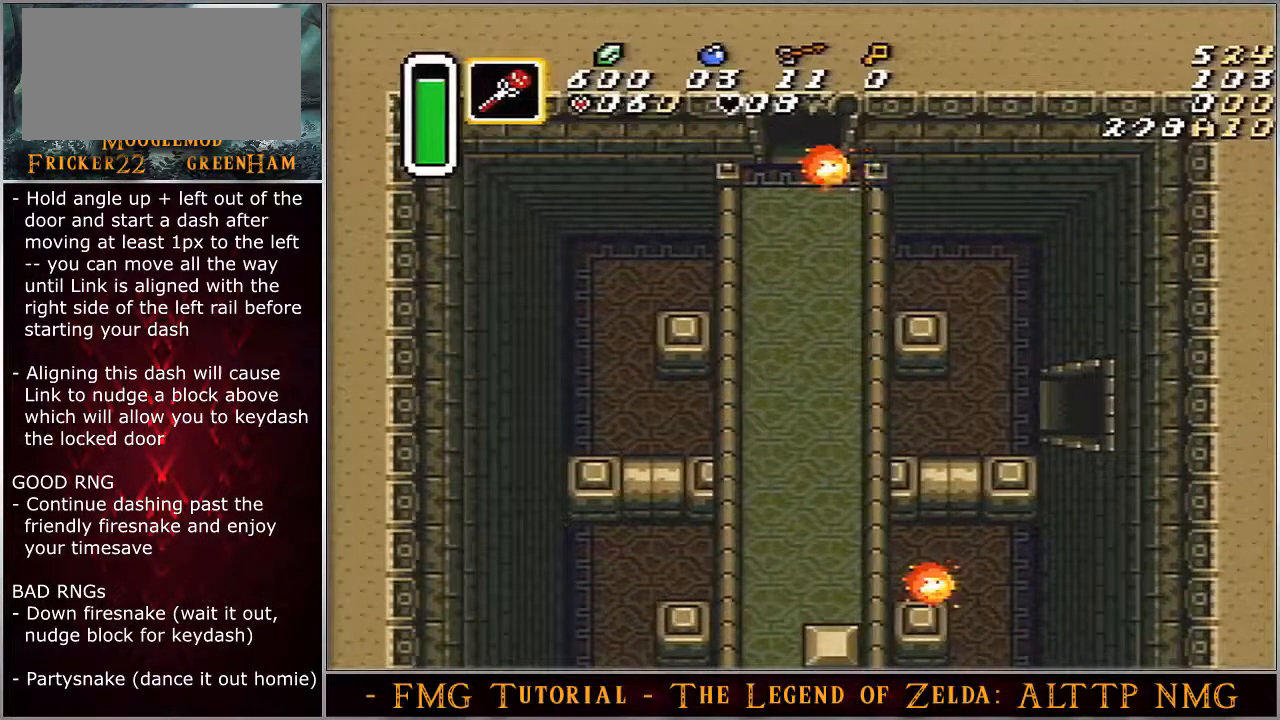
{"buttons": [], "events": []}
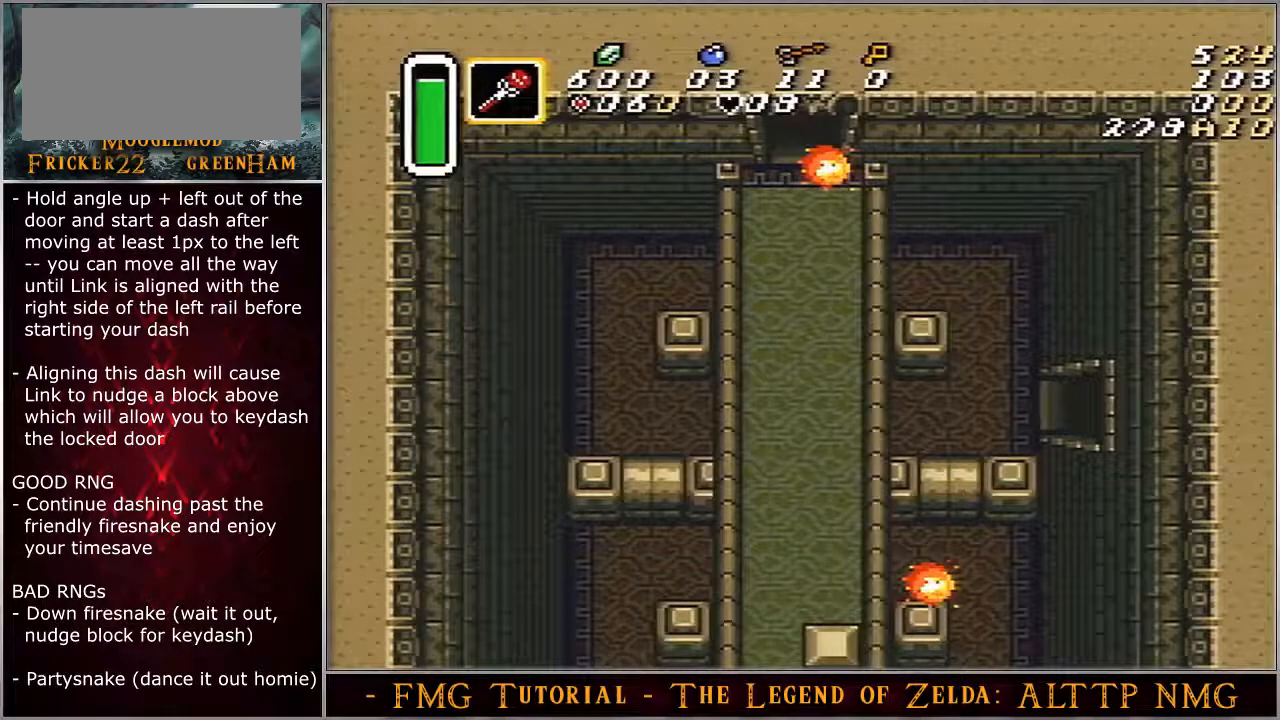
{"buttons": [], "events": []}
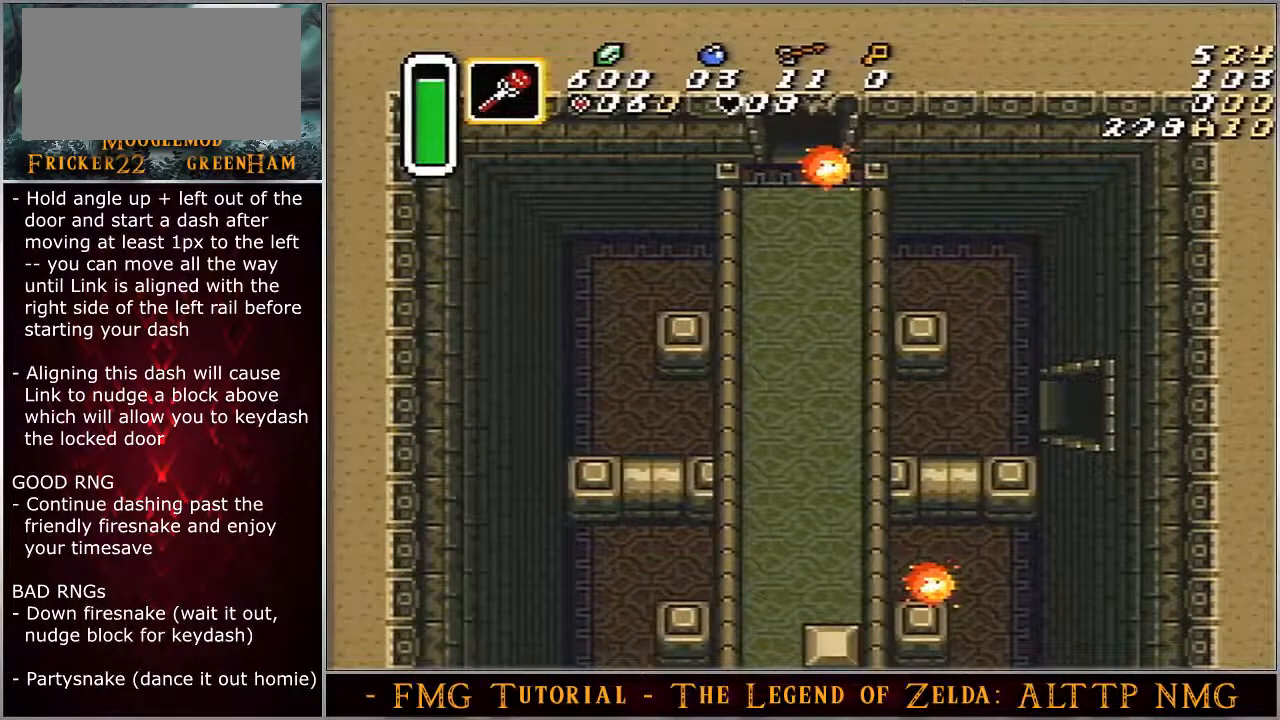
{"buttons": ["DPAD_UP"], "events": [[50, "DPAD_UP", "down"]]}
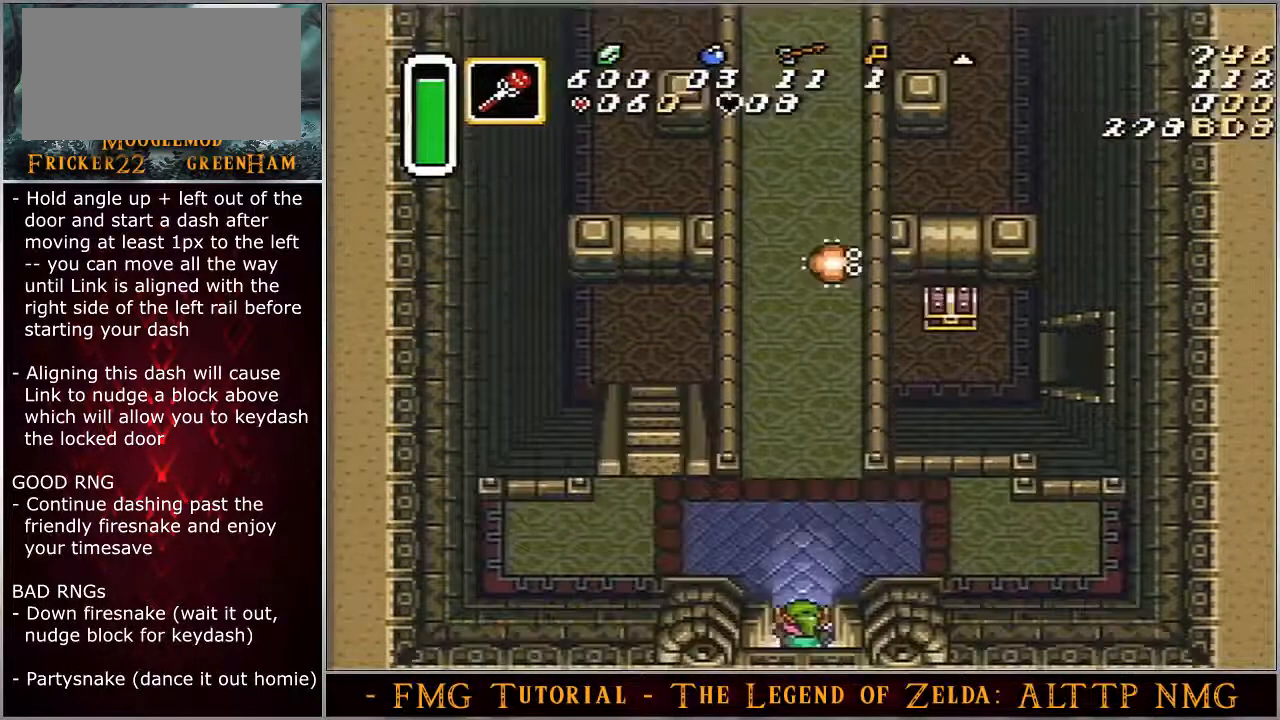
{"buttons": ["DPAD_UP"], "events": []}
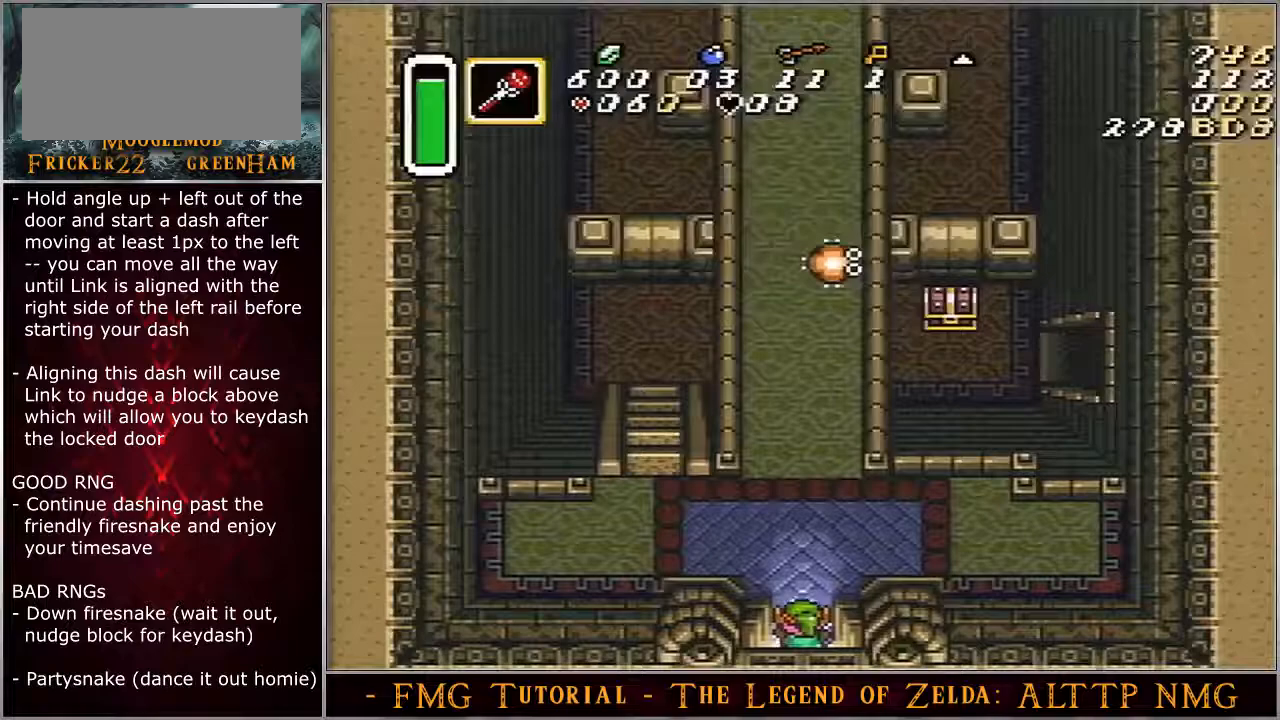
{"buttons": ["DPAD_UP"], "events": []}
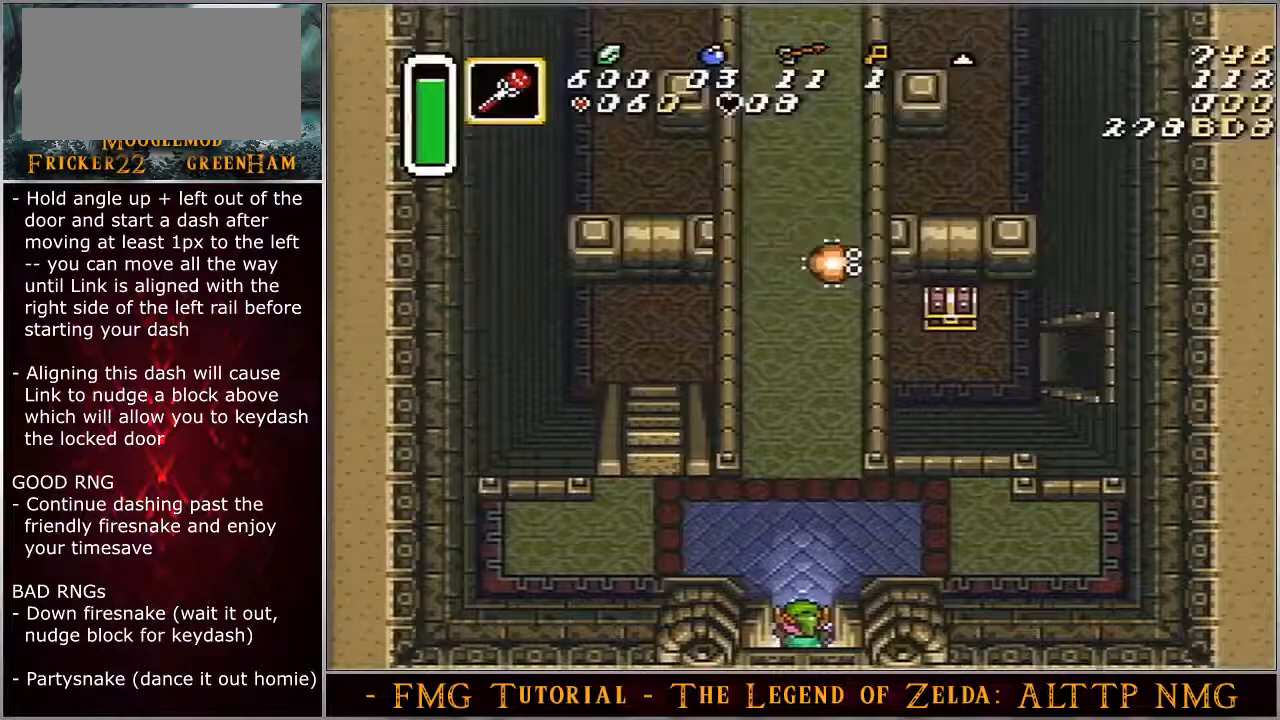
{"buttons": ["DPAD_UP"], "events": []}
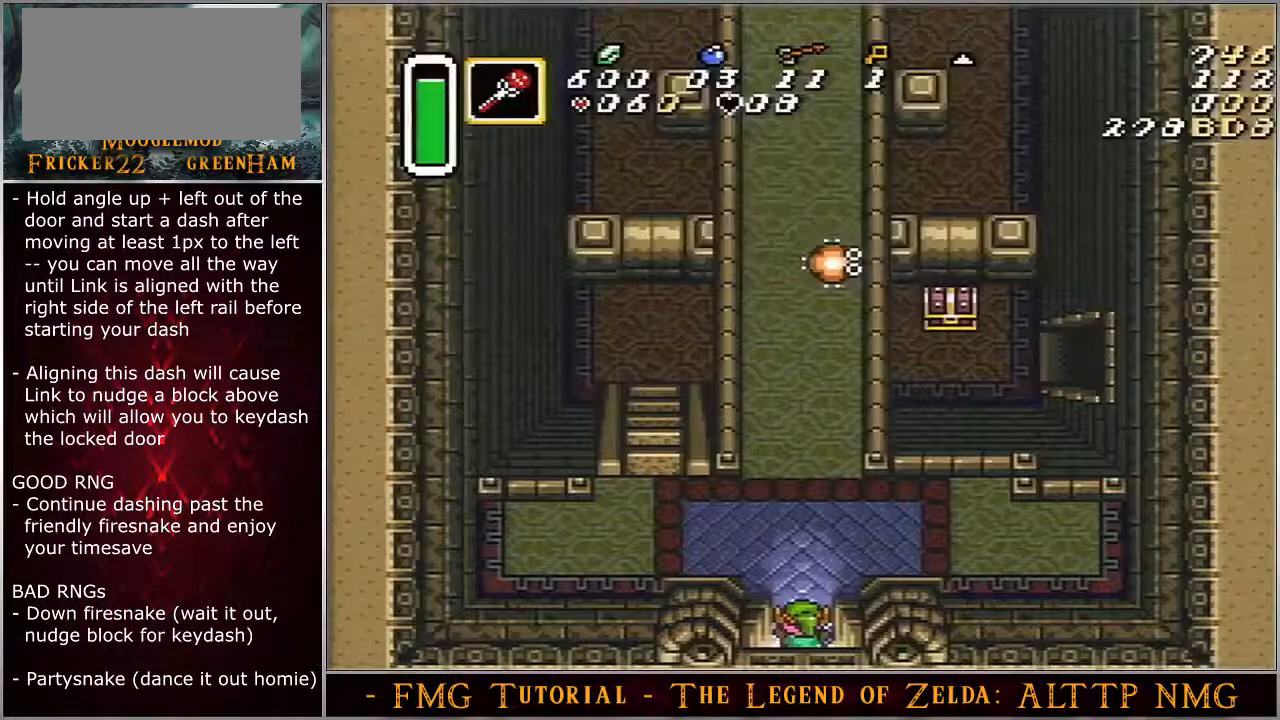
{"buttons": ["DPAD_UP"], "events": []}
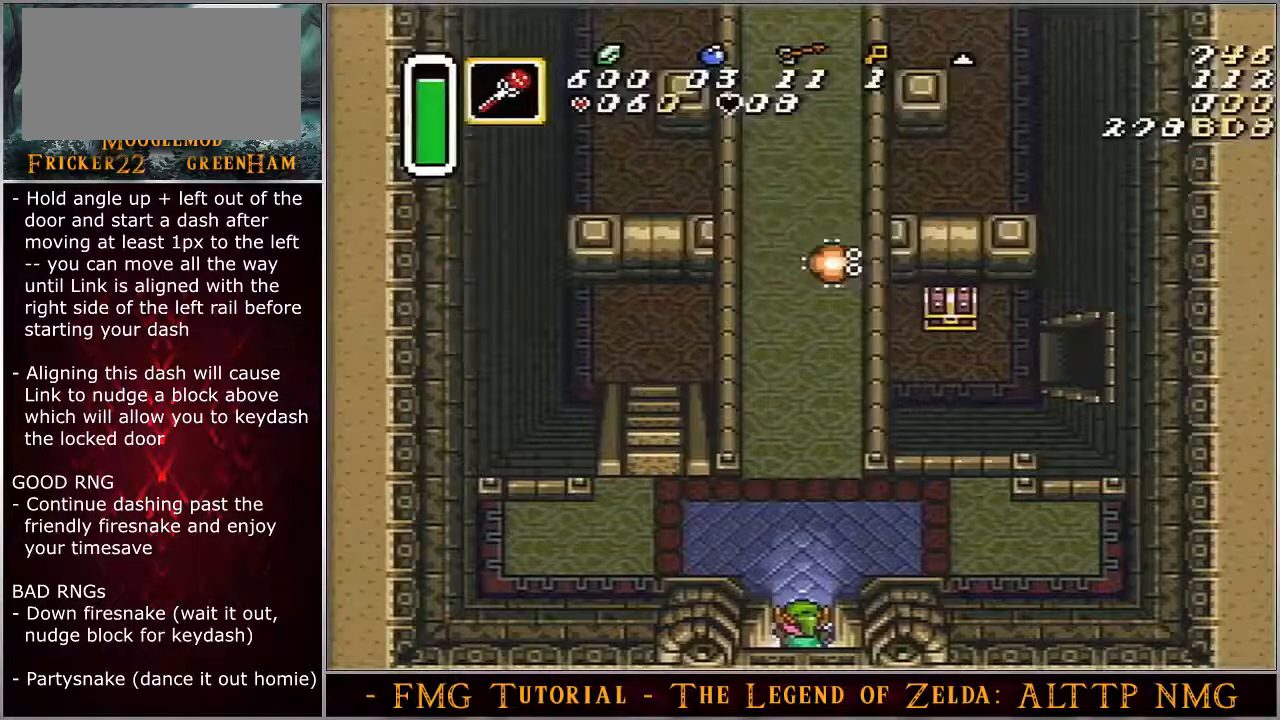
{"buttons": ["DPAD_UP"], "events": []}
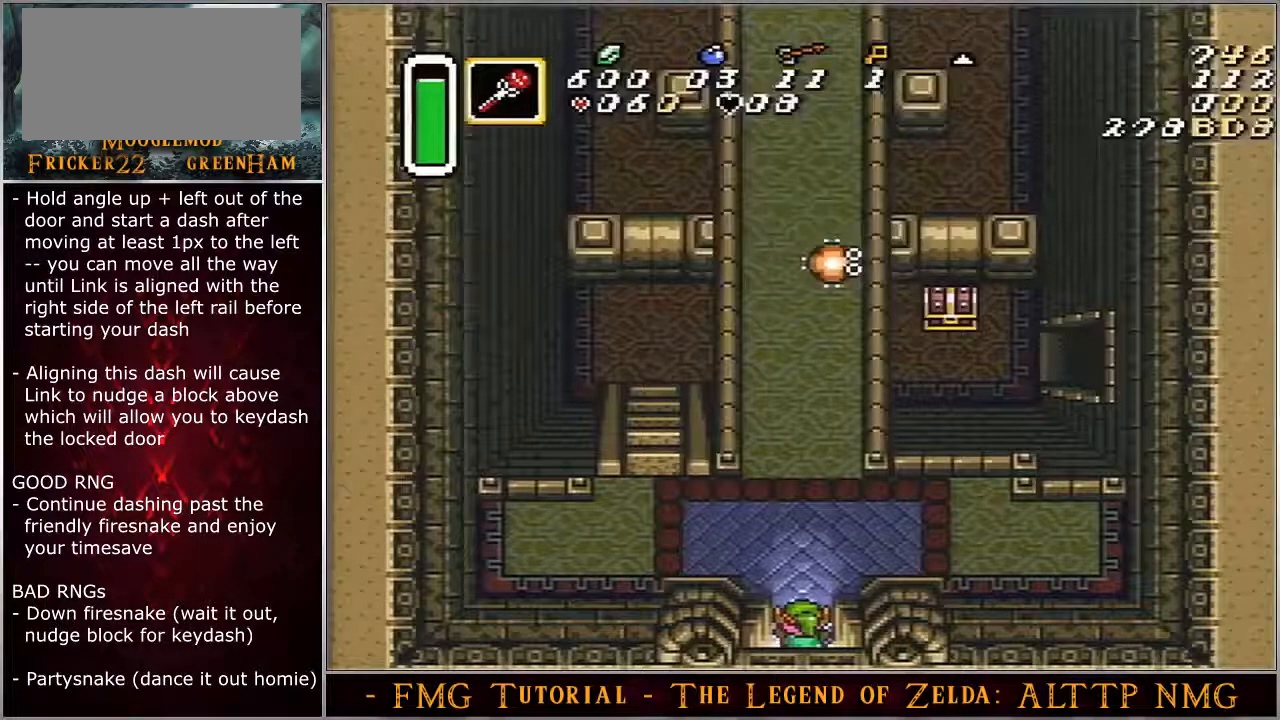
{"buttons": ["DPAD_UP"], "events": []}
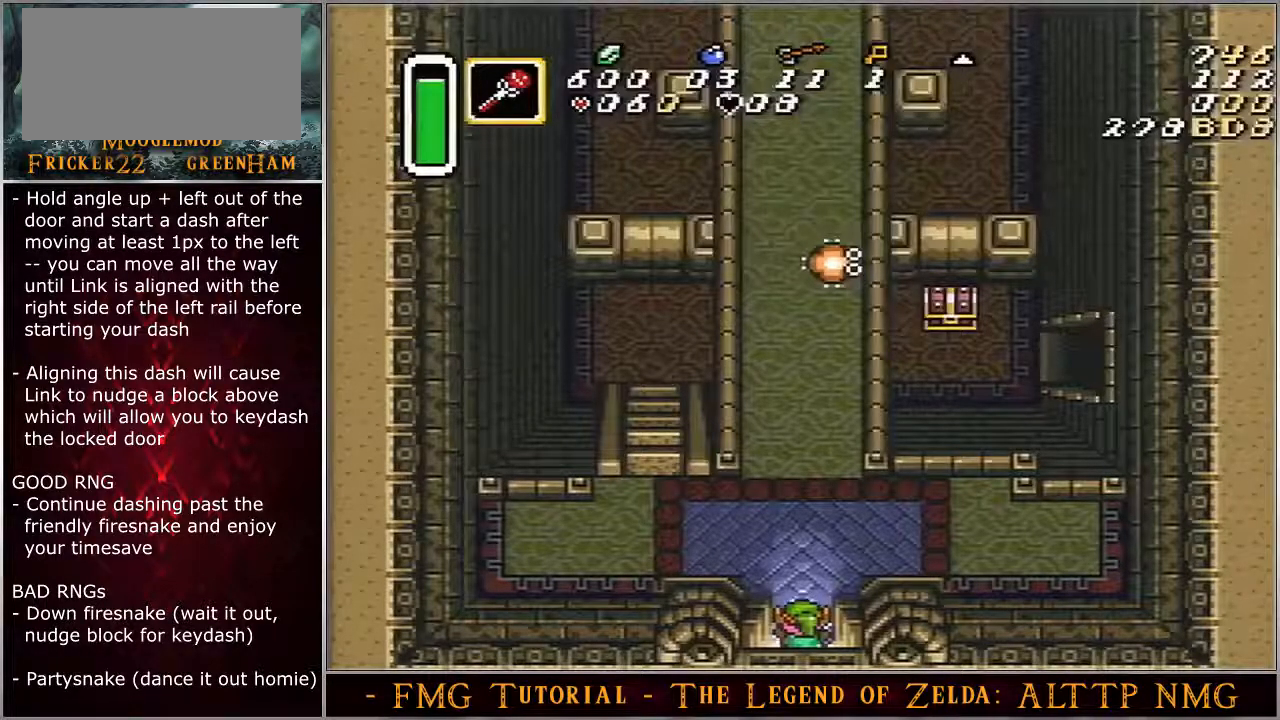
{"buttons": ["DPAD_UP"], "events": []}
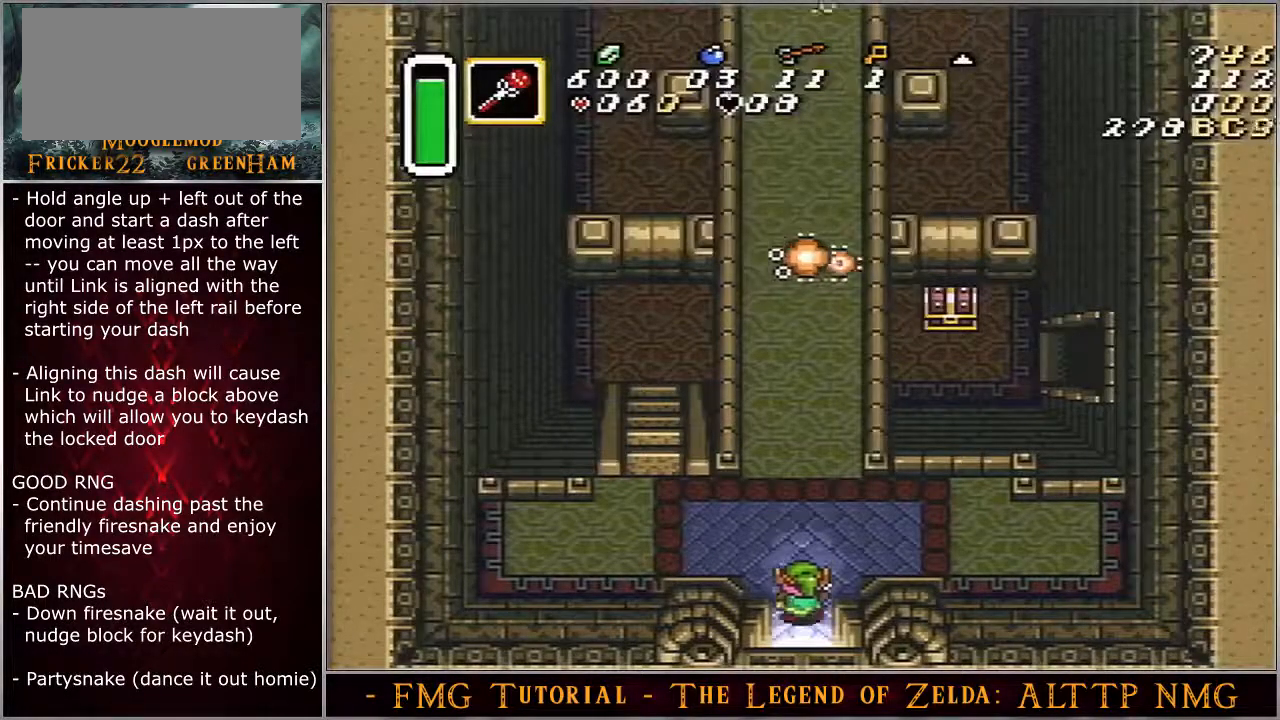
{"buttons": ["A"], "events": [[17, "DPAD_LEFT", "down"], [133, "A", "down"], [150, "DPAD_LEFT", "up"], [150, "DPAD_UP", "up"]]}
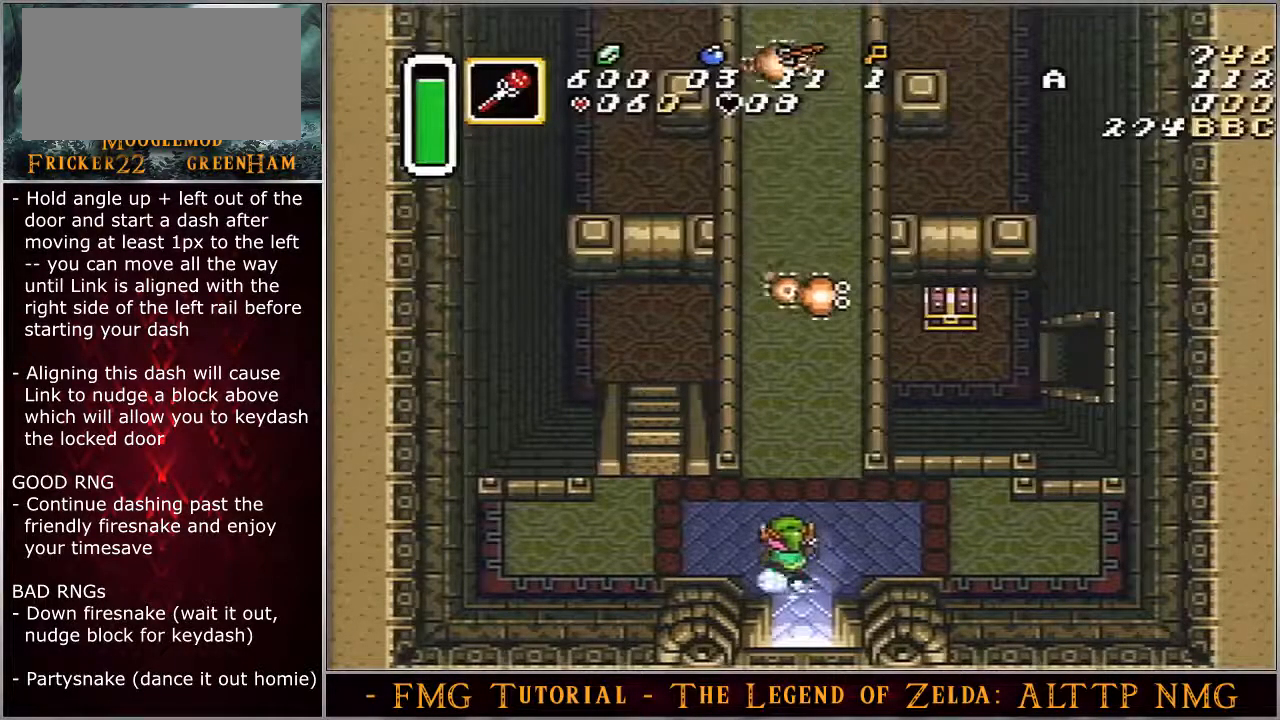
{"buttons": ["A"], "events": []}
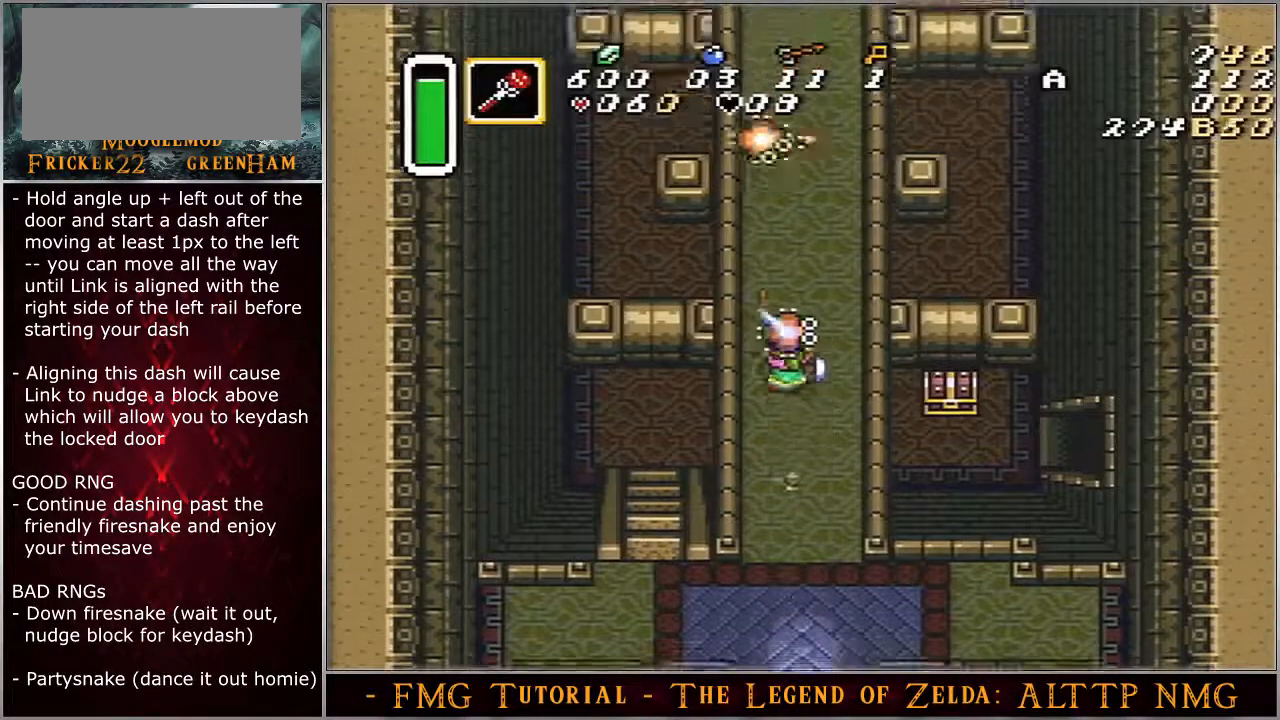
{"buttons": ["A"], "events": []}
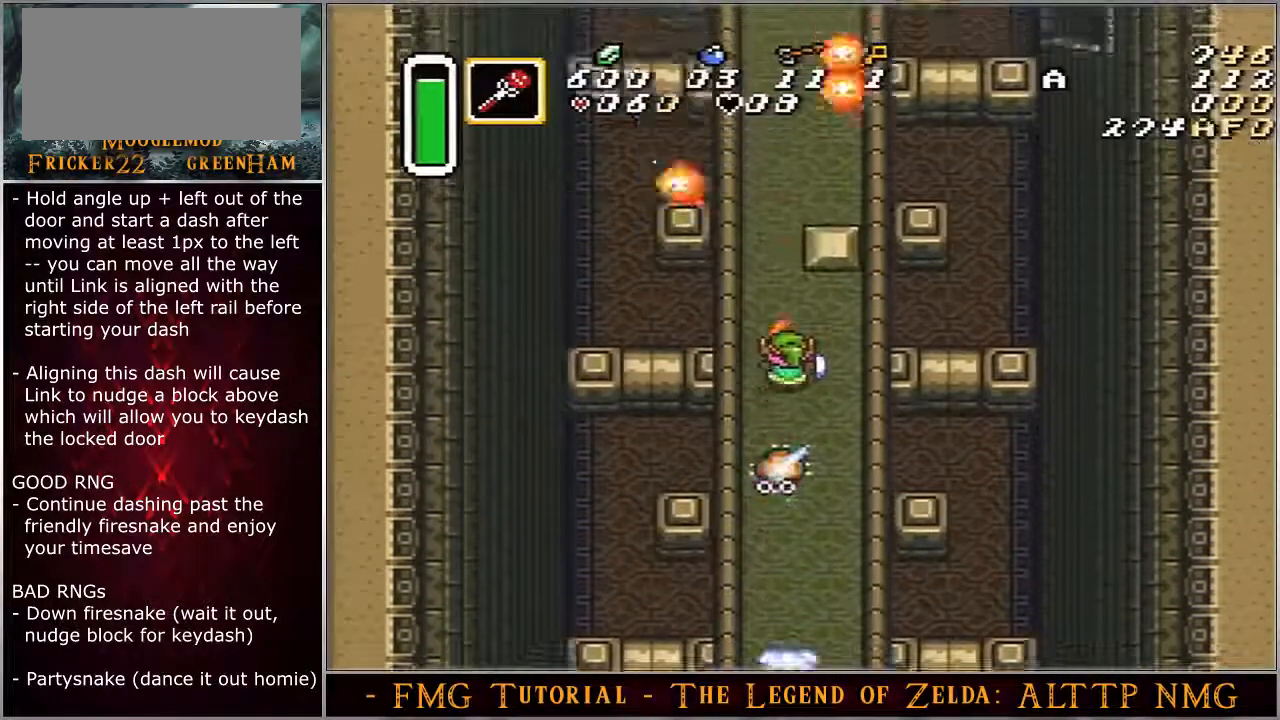
{"buttons": [], "events": [[500, "A", "up"]]}
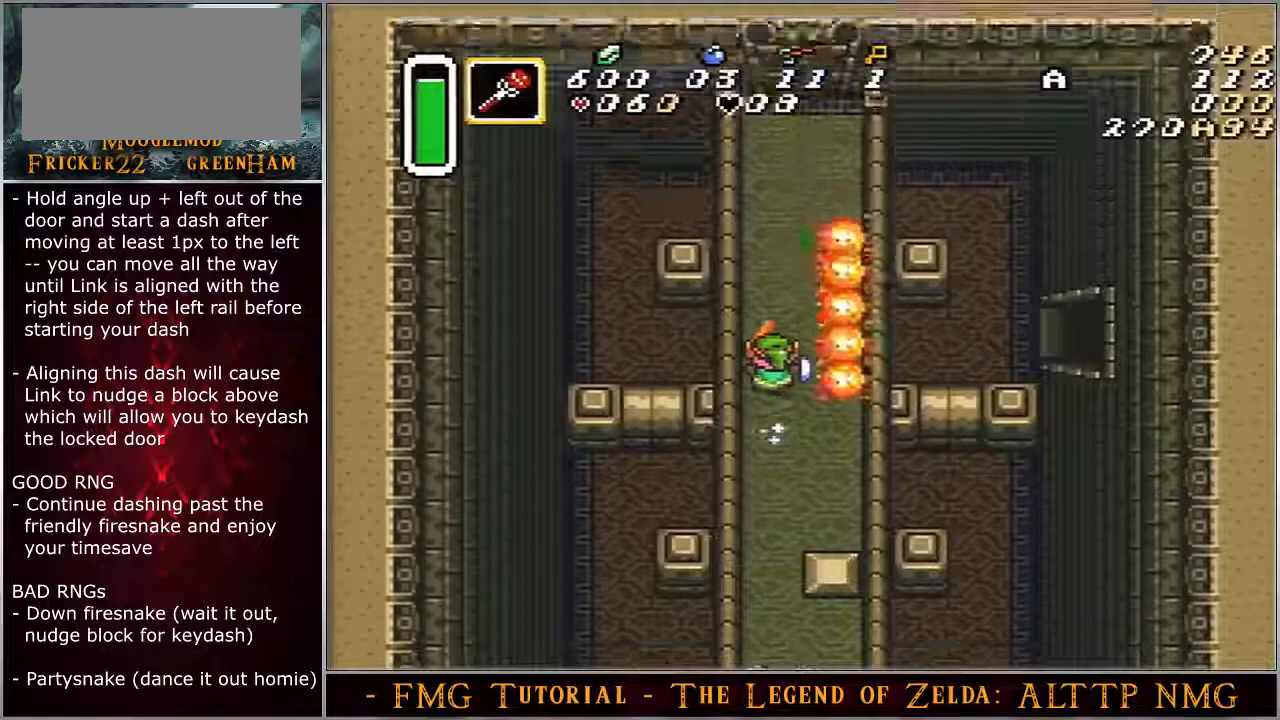
{"buttons": [], "events": []}
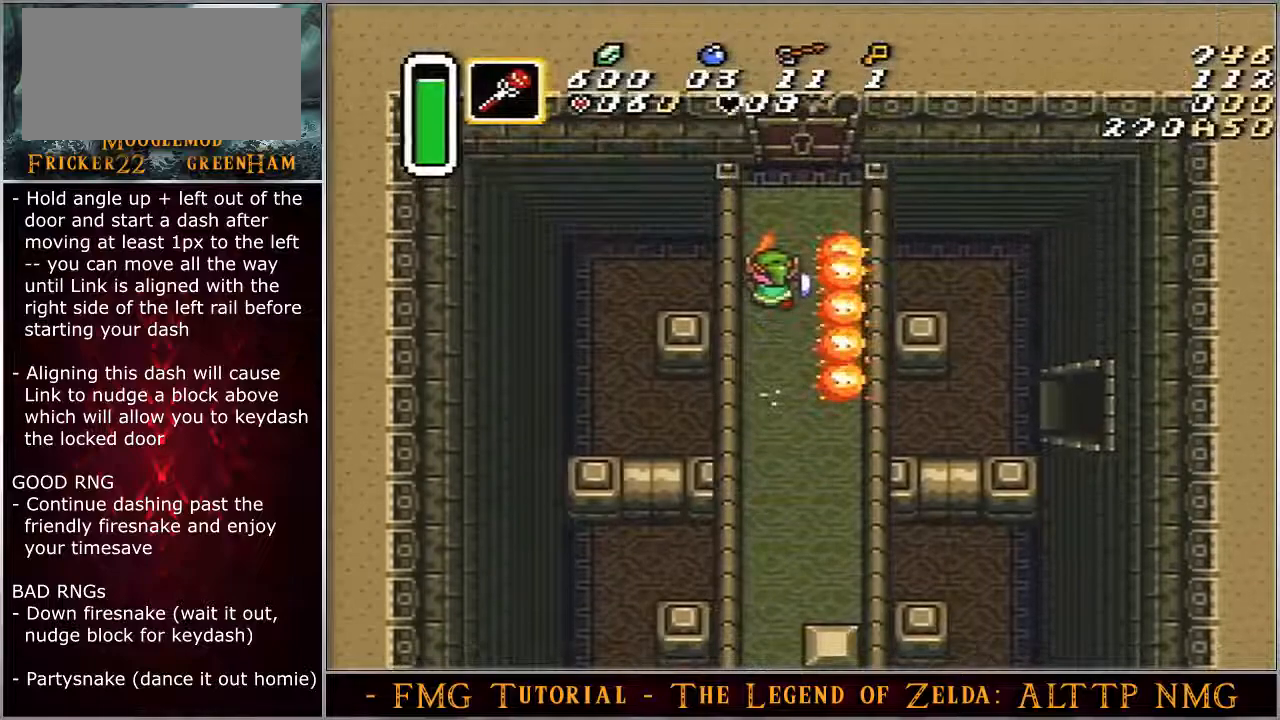
{"buttons": [], "events": []}
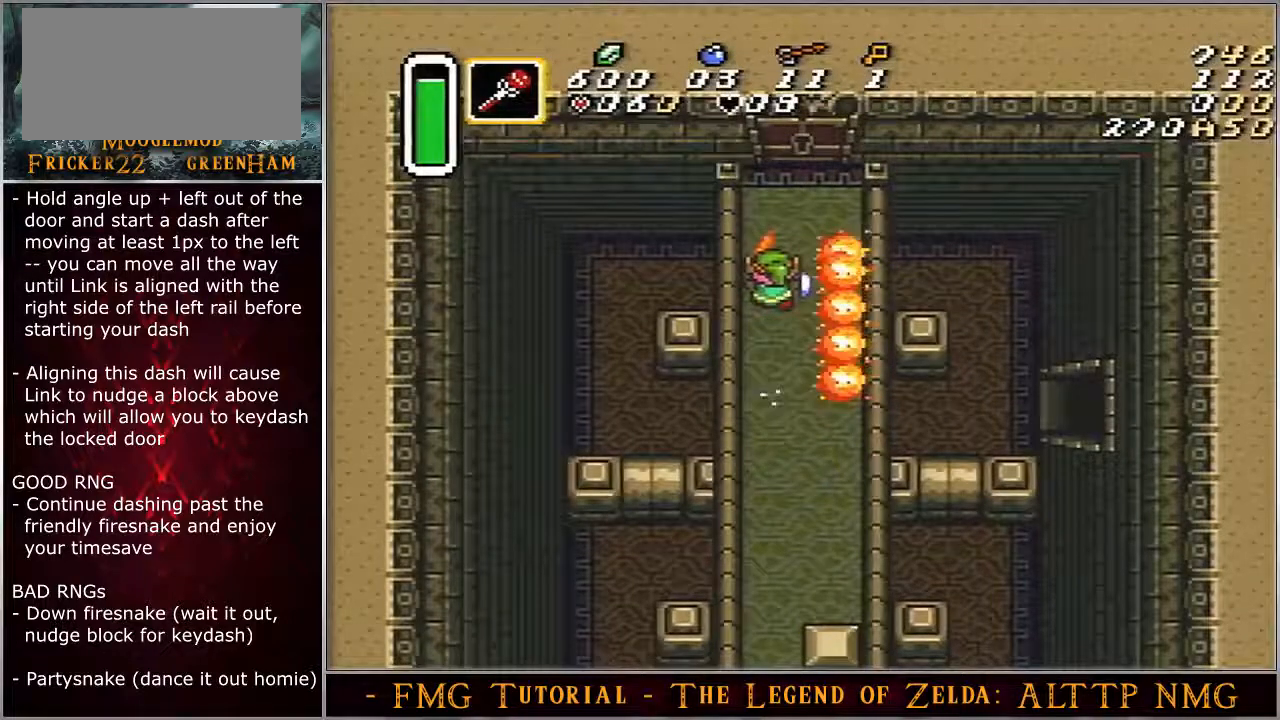
{"buttons": [], "events": []}
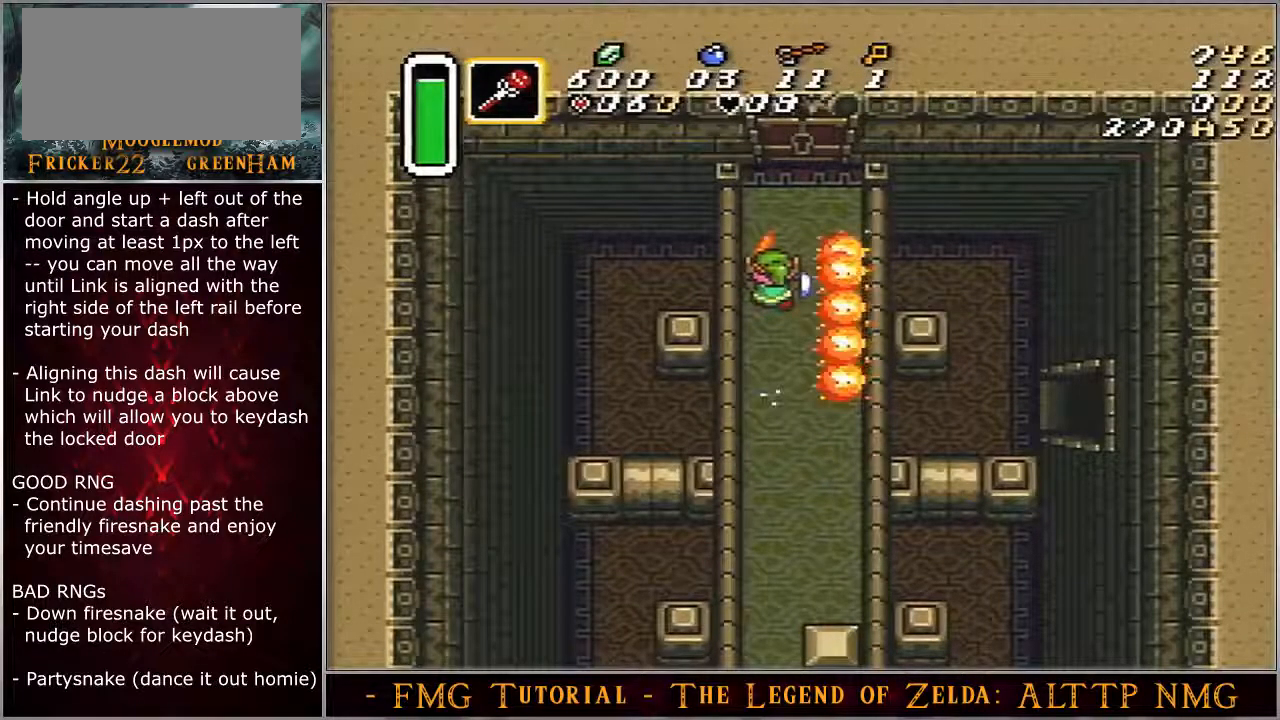
{"buttons": [], "events": []}
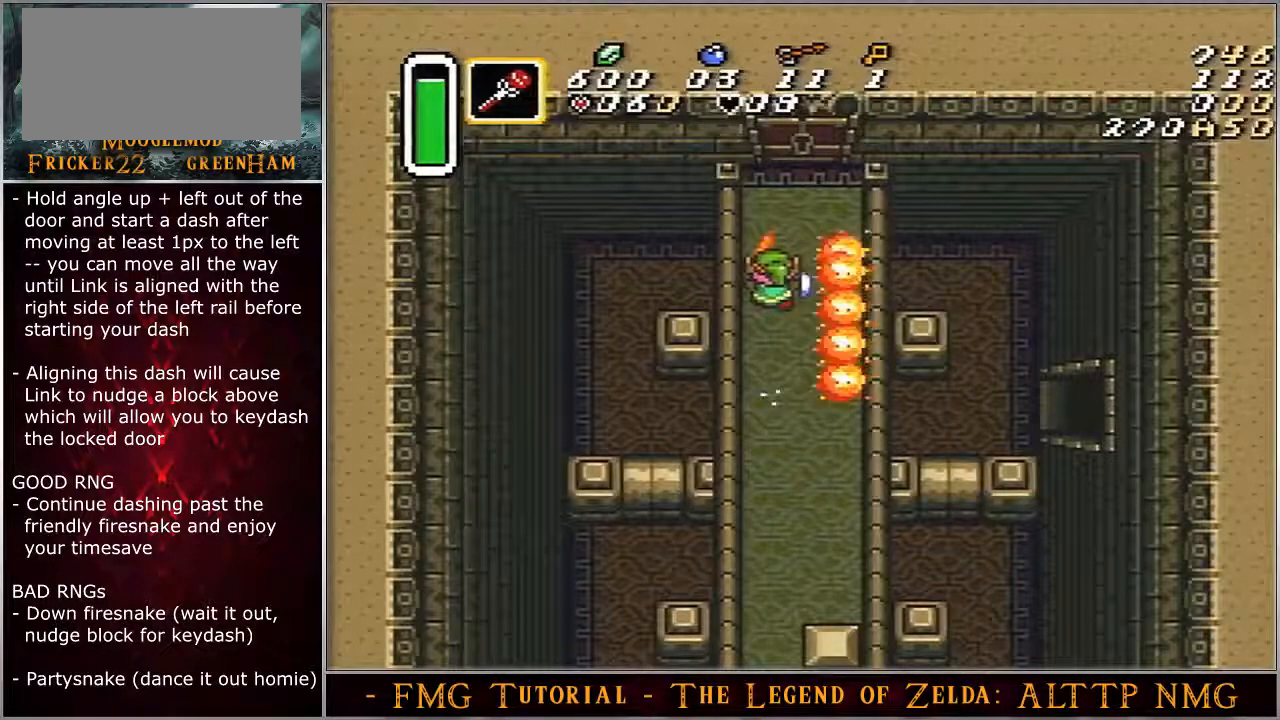
{"buttons": [], "events": []}
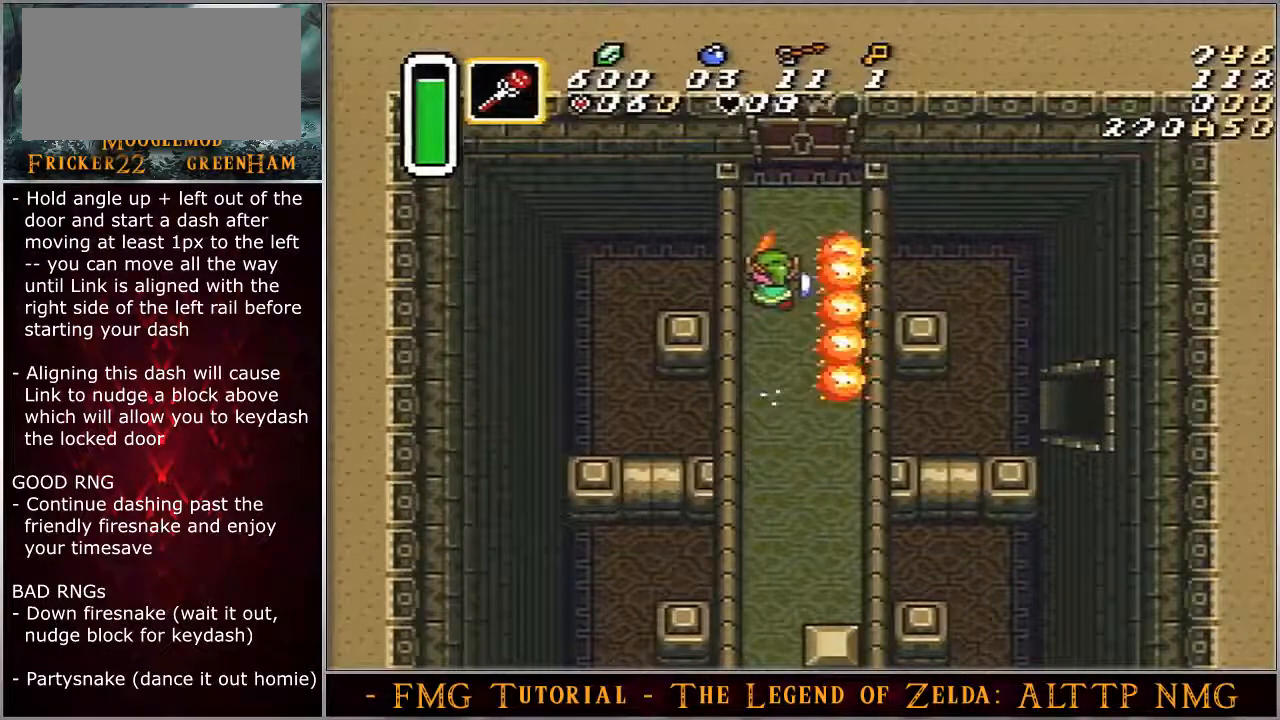
{"buttons": [], "events": []}
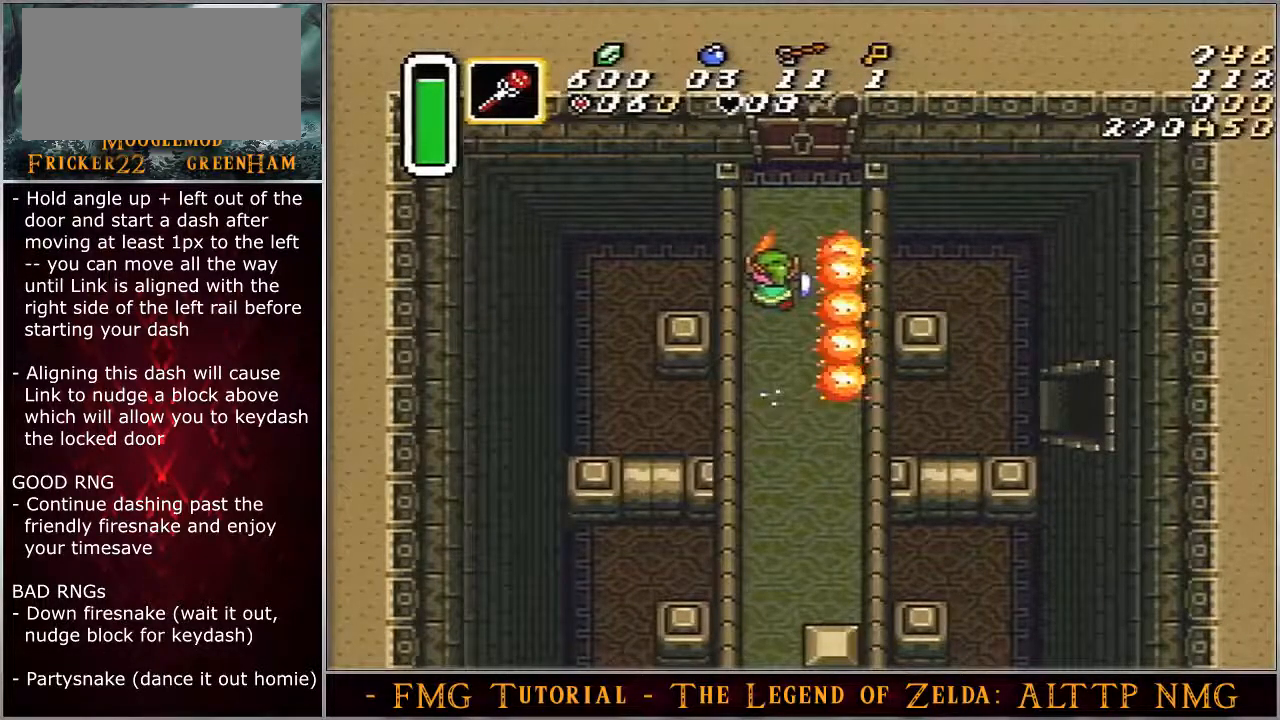
{"buttons": [], "events": []}
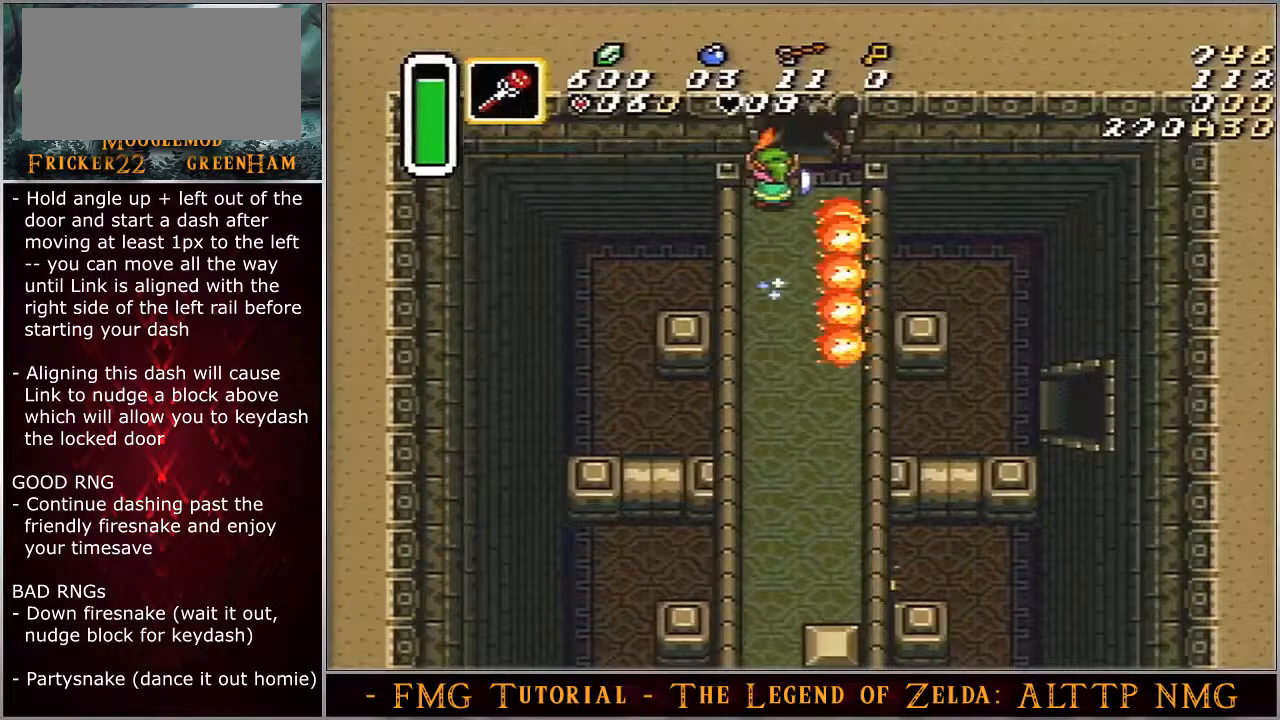
{"buttons": [], "events": []}
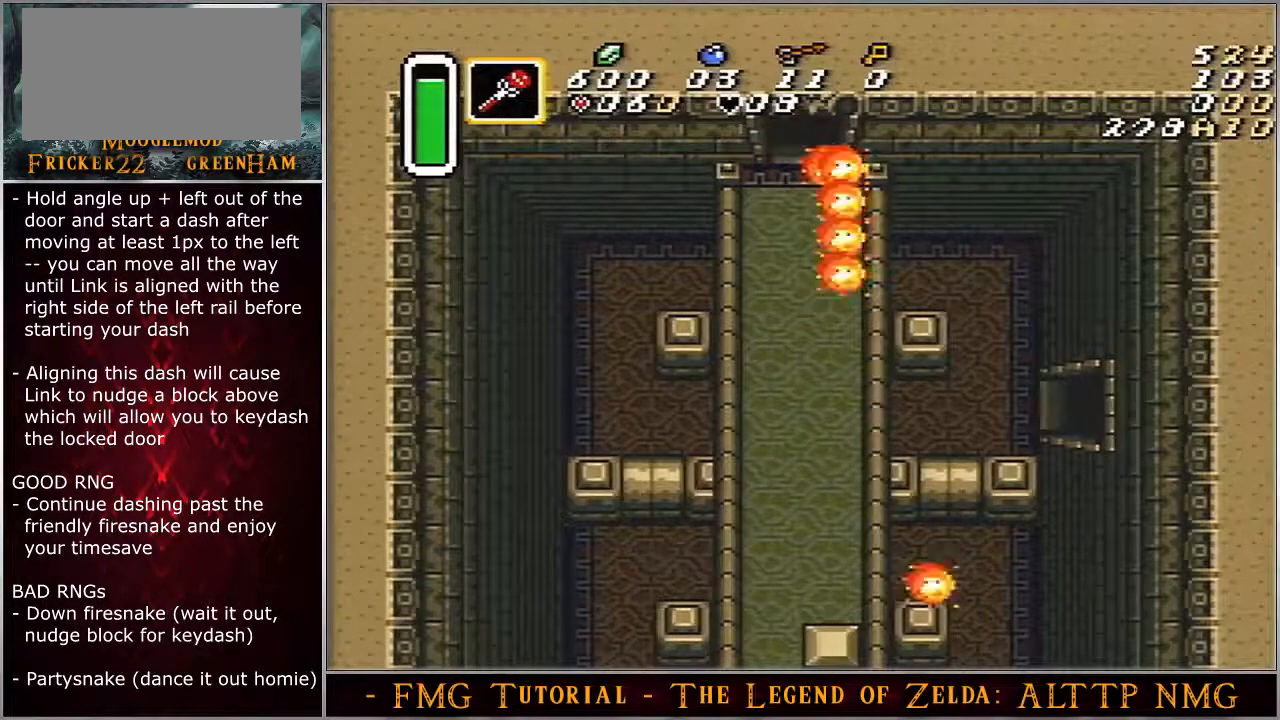
{"buttons": ["DPAD_UP"], "events": [[350, "DPAD_UP", "down"]]}
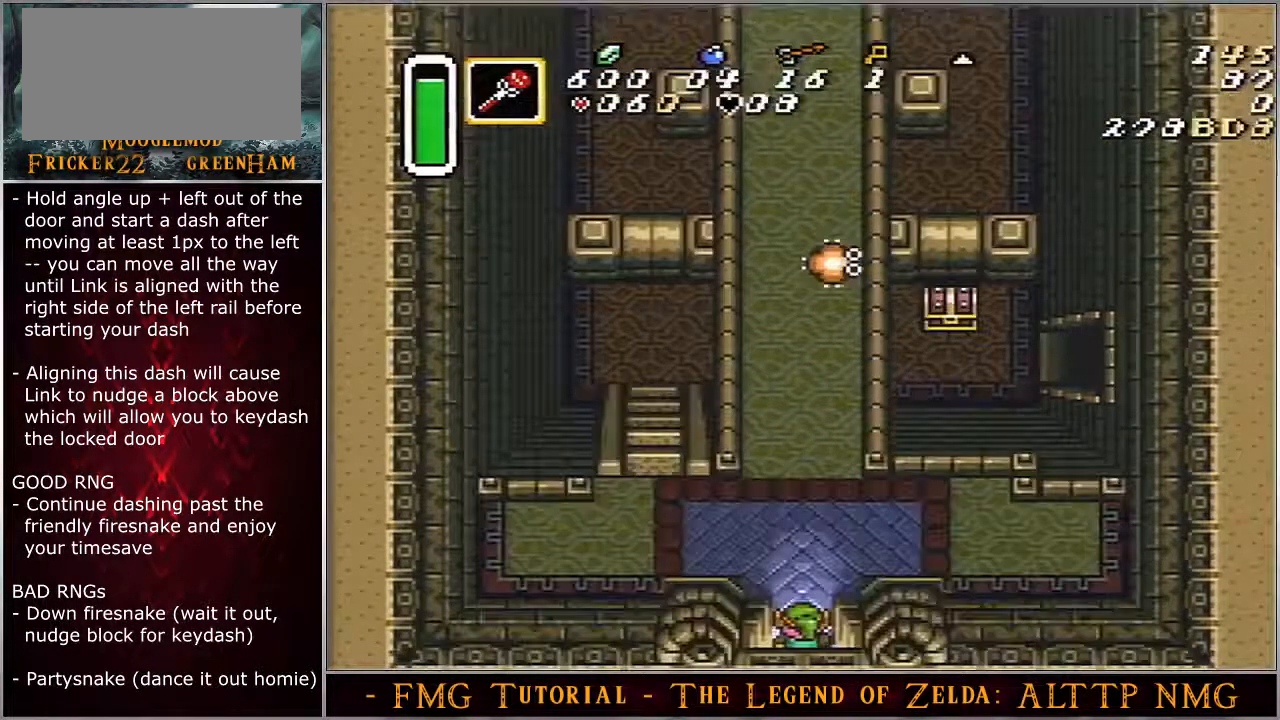
{"buttons": ["DPAD_UP"], "events": []}
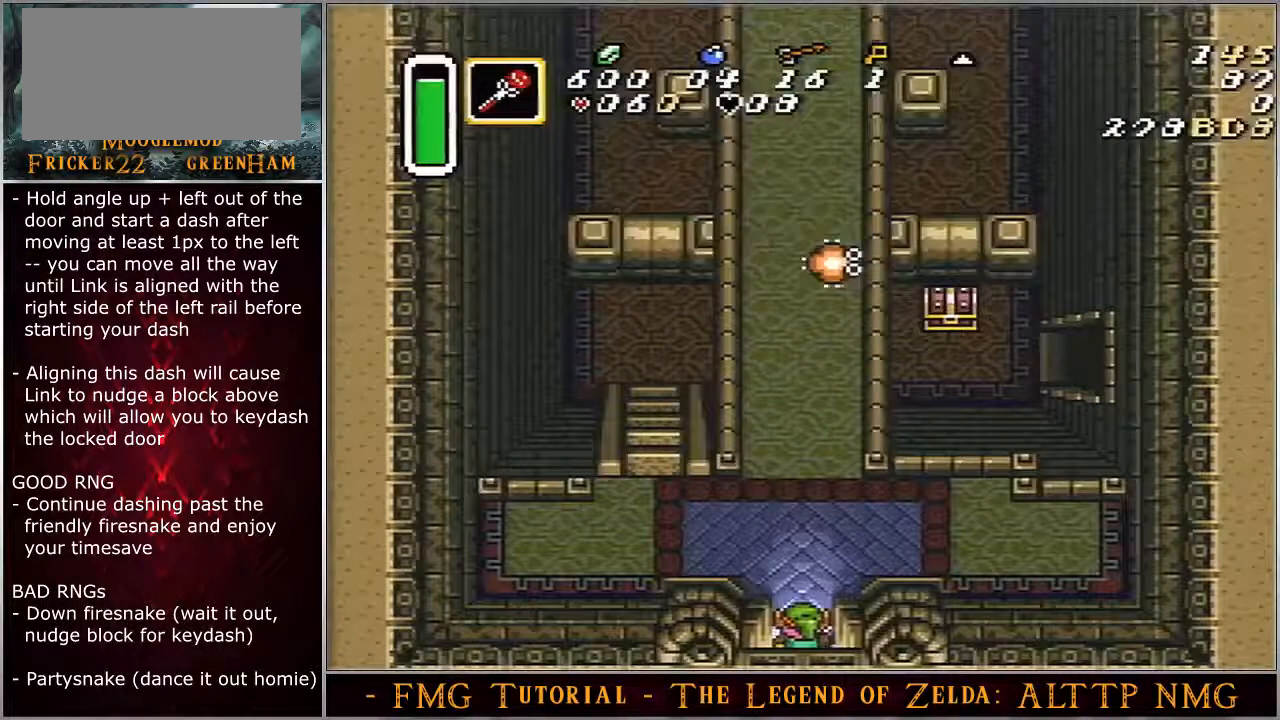
{"buttons": ["DPAD_UP"], "events": []}
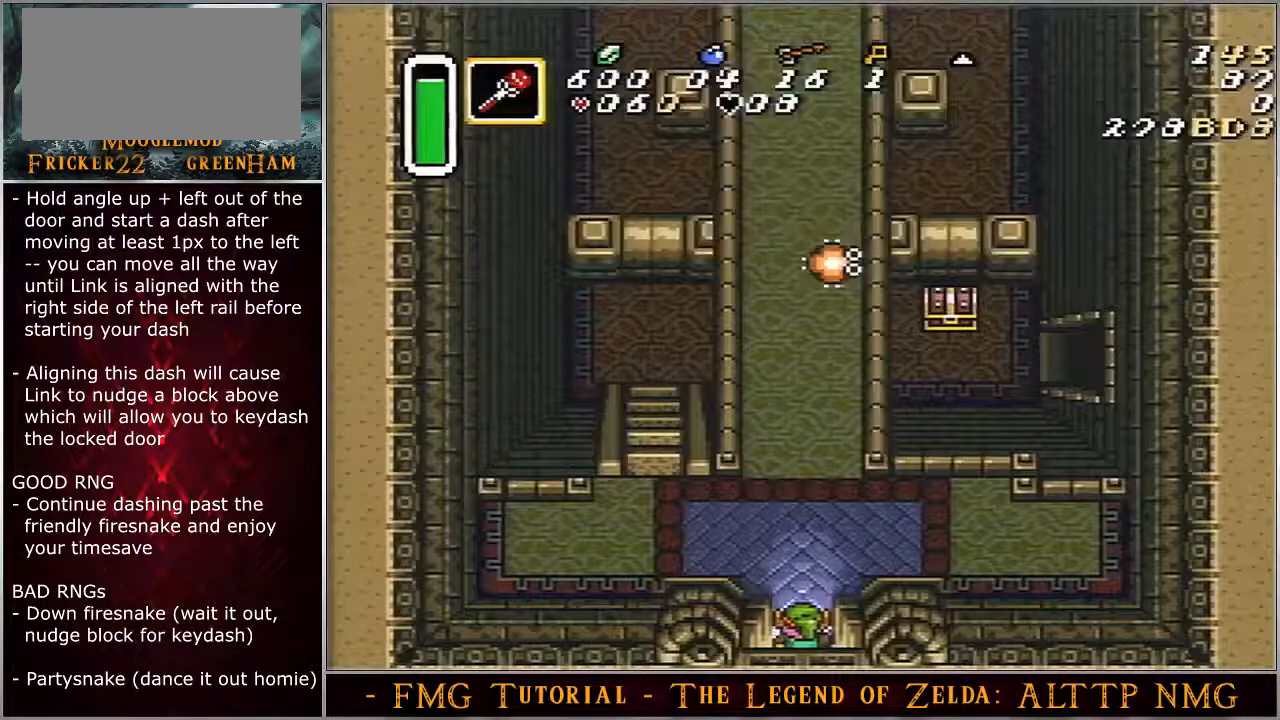
{"buttons": ["DPAD_UP"], "events": []}
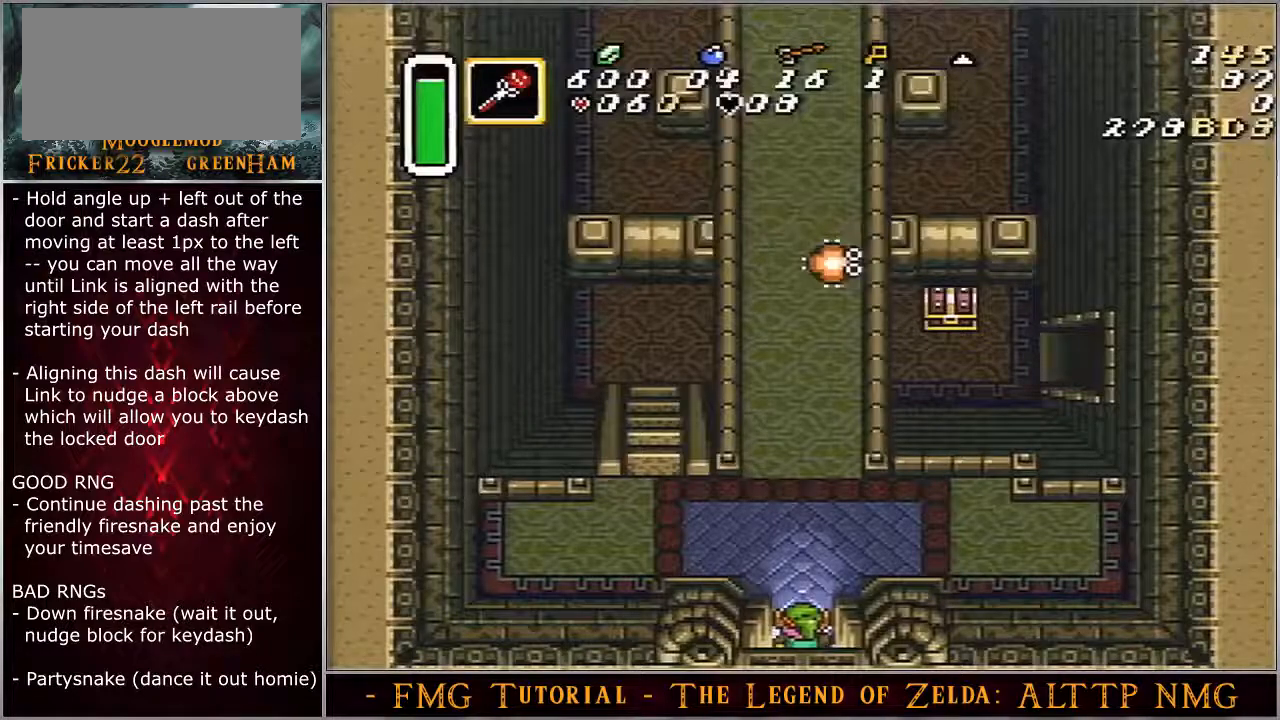
{"buttons": ["DPAD_UP"], "events": []}
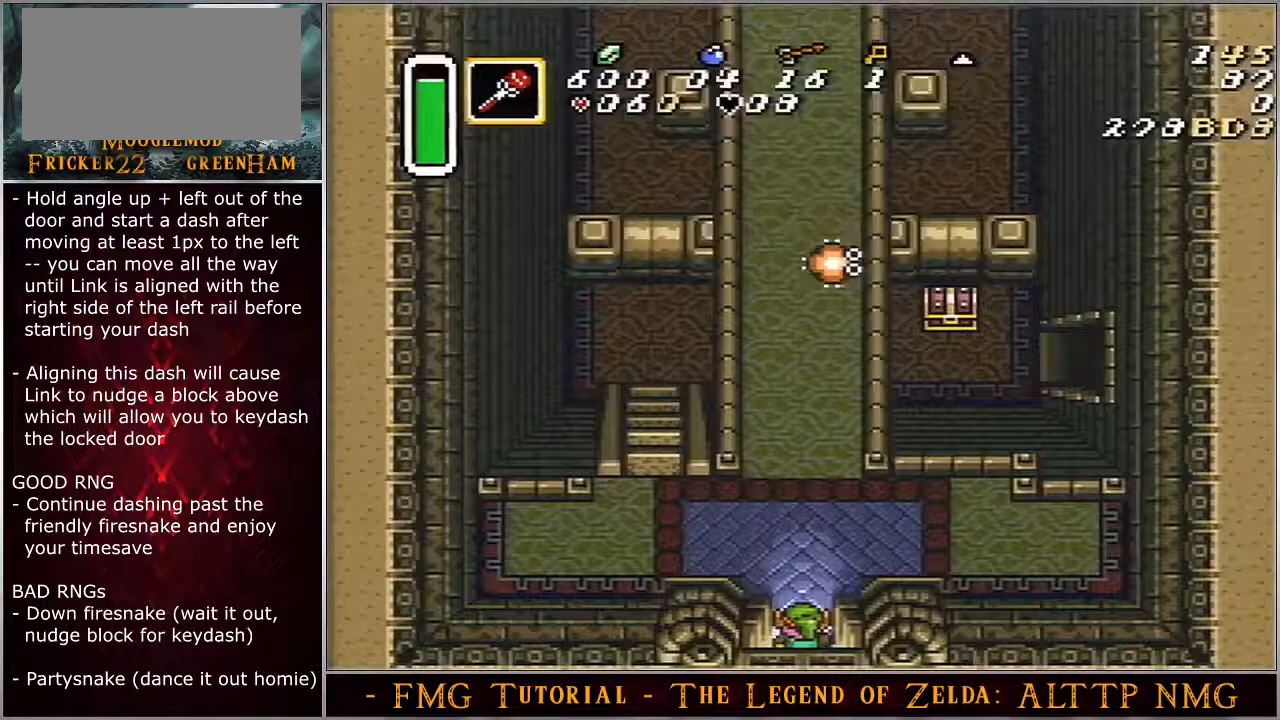
{"buttons": ["DPAD_UP"], "events": []}
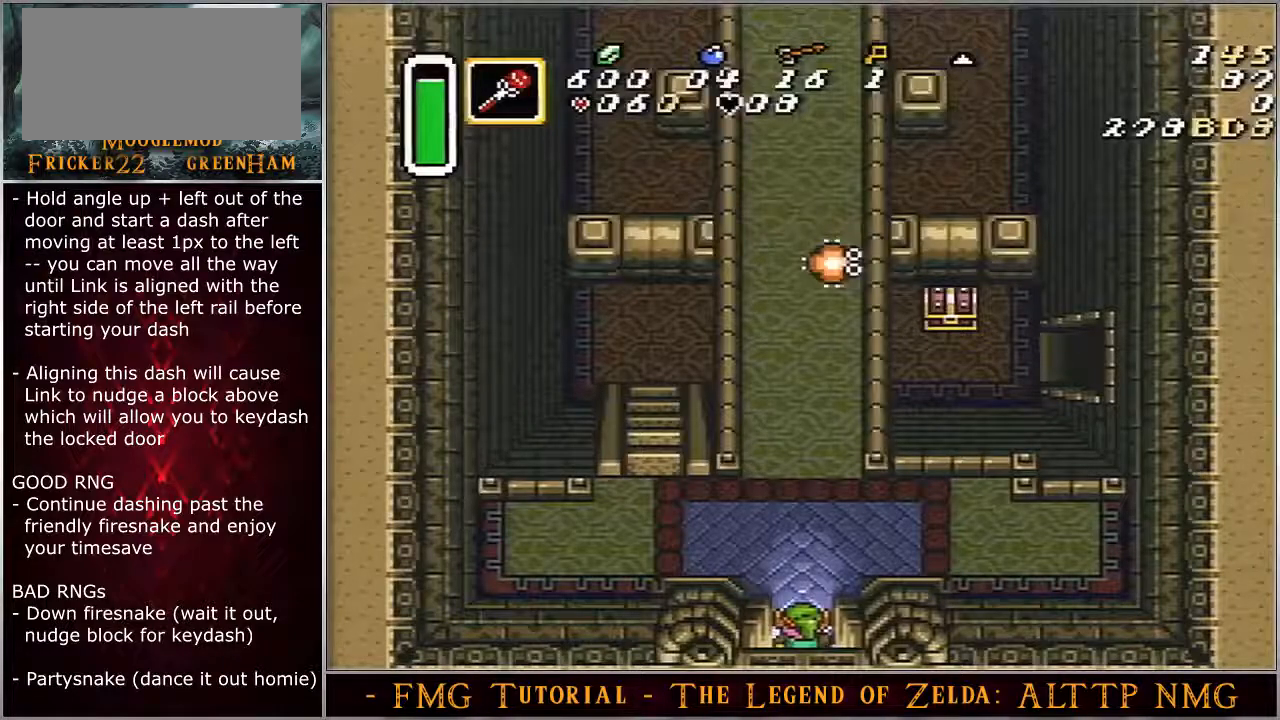
{"buttons": ["DPAD_UP"], "events": []}